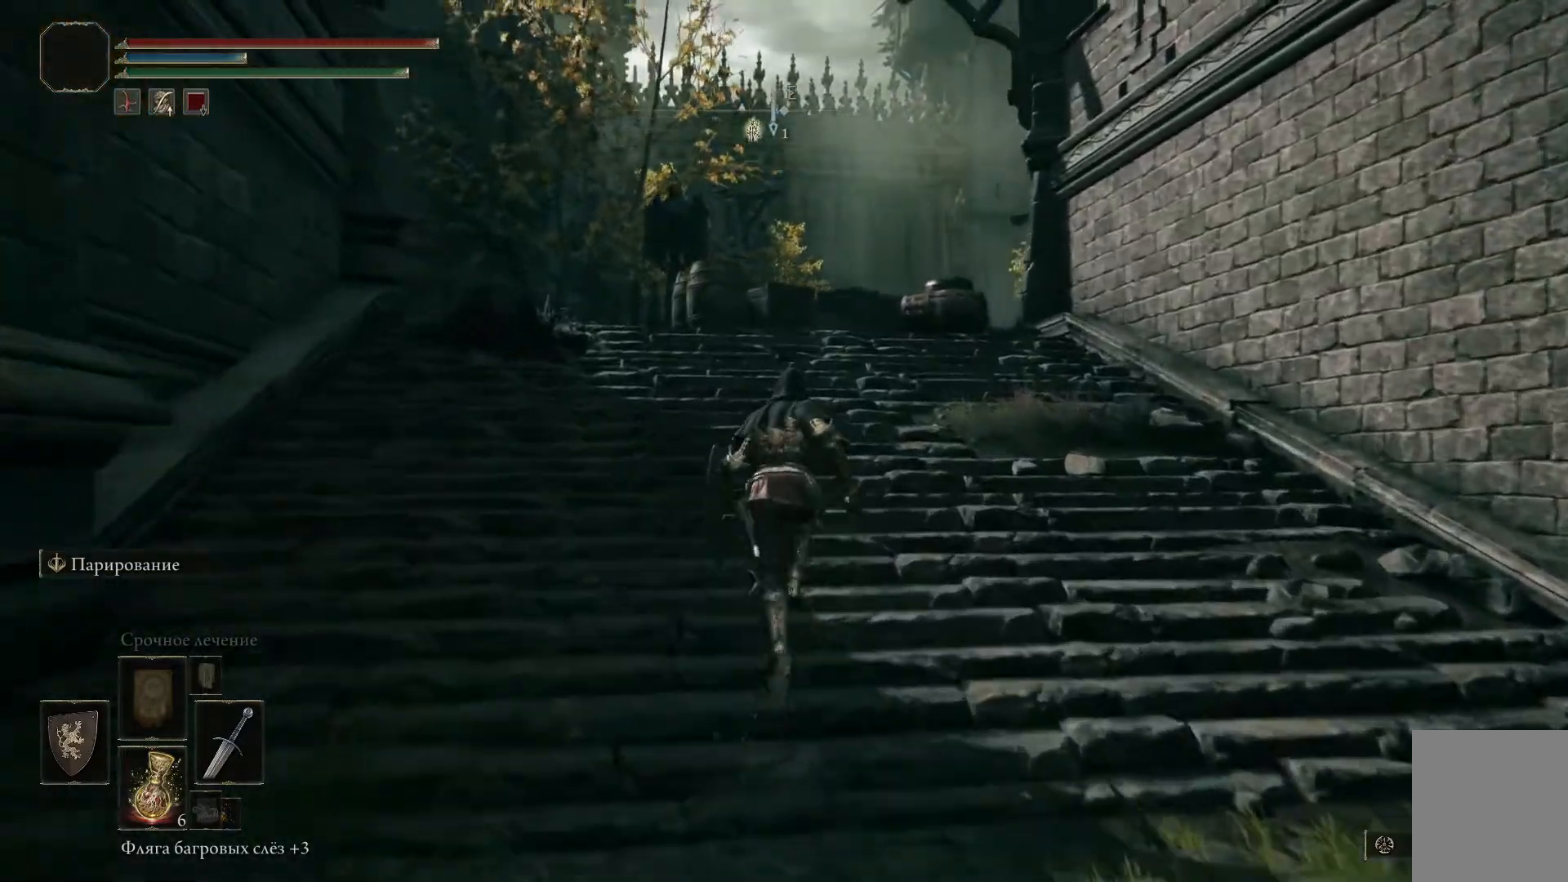
Gameplay with a controller (Xbox layout); each line is a JSON object with the inputs held at the frame after it. "events" lists button and stick changes between this image and that frame as [ms after this image, input, new state], when the widget could be followed in between.
{"buttons": [], "left_stick": "up-left", "right_stick": "center", "events": [[150, "left_stick", "up-left"], [283, "B", "up"]]}
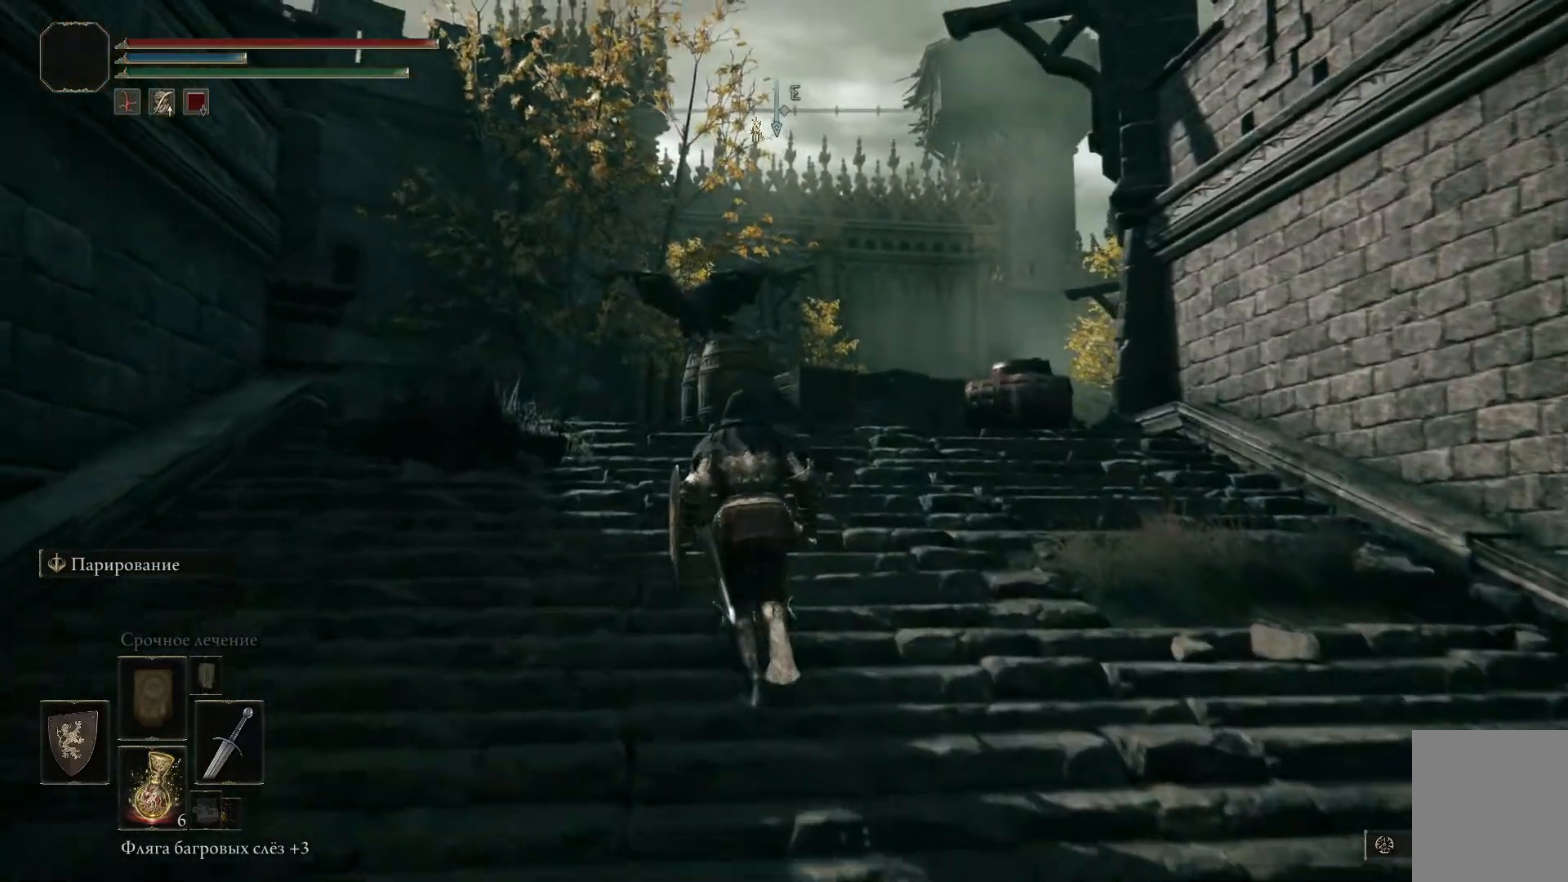
{"buttons": [], "left_stick": "up-left", "right_stick": "center", "events": [[134, "R3", "down"], [217, "R3", "up"]]}
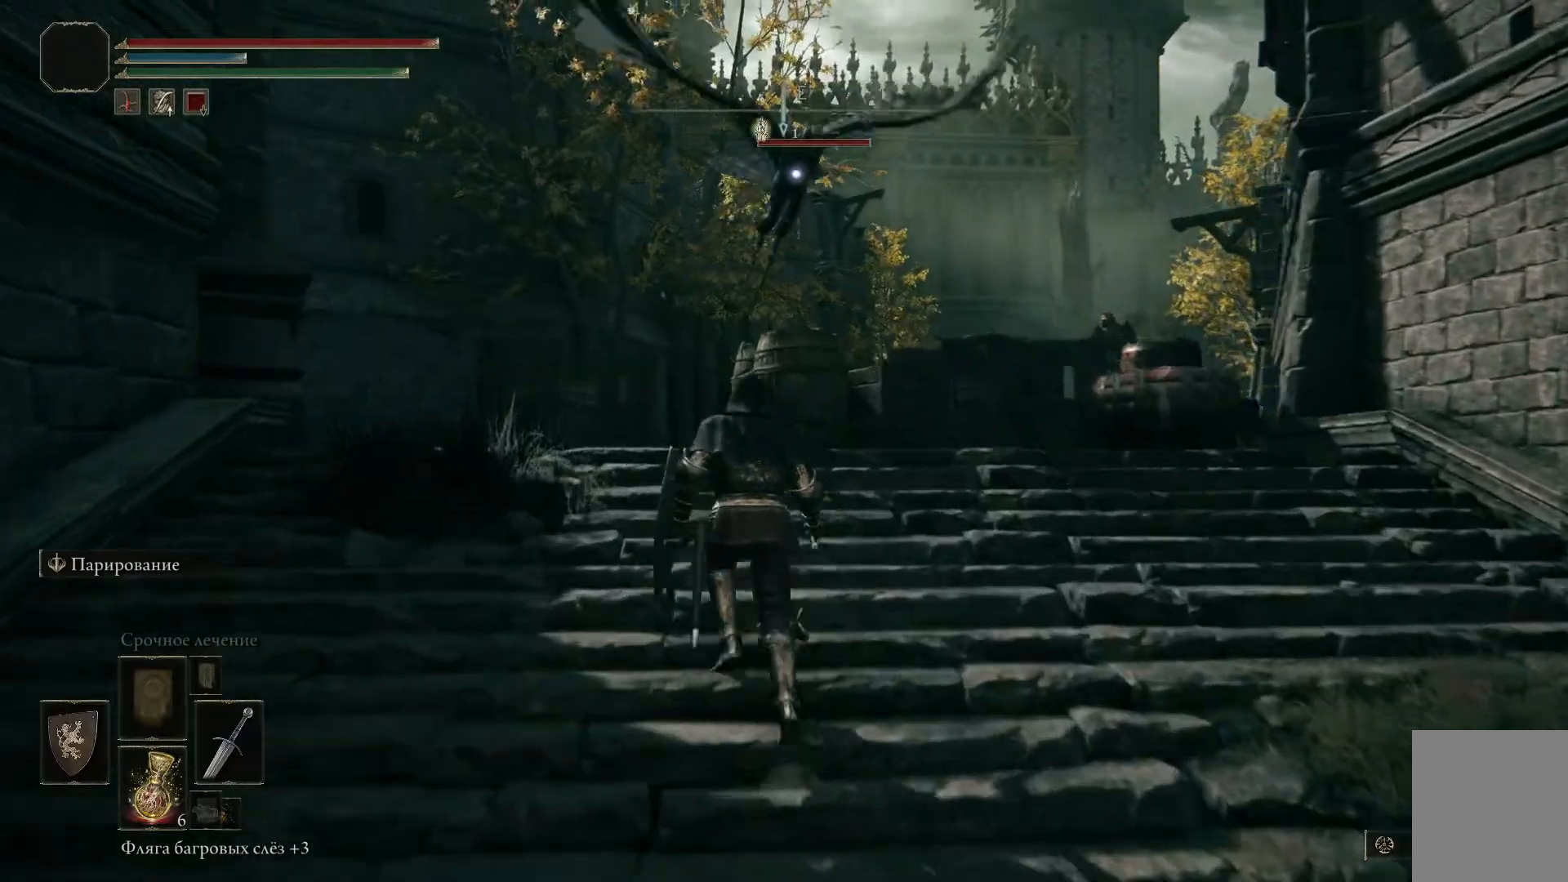
{"buttons": ["L1"], "left_stick": "down", "right_stick": "center", "events": [[83, "L1", "down"], [384, "left_stick", "down-left"], [434, "left_stick", "down"]]}
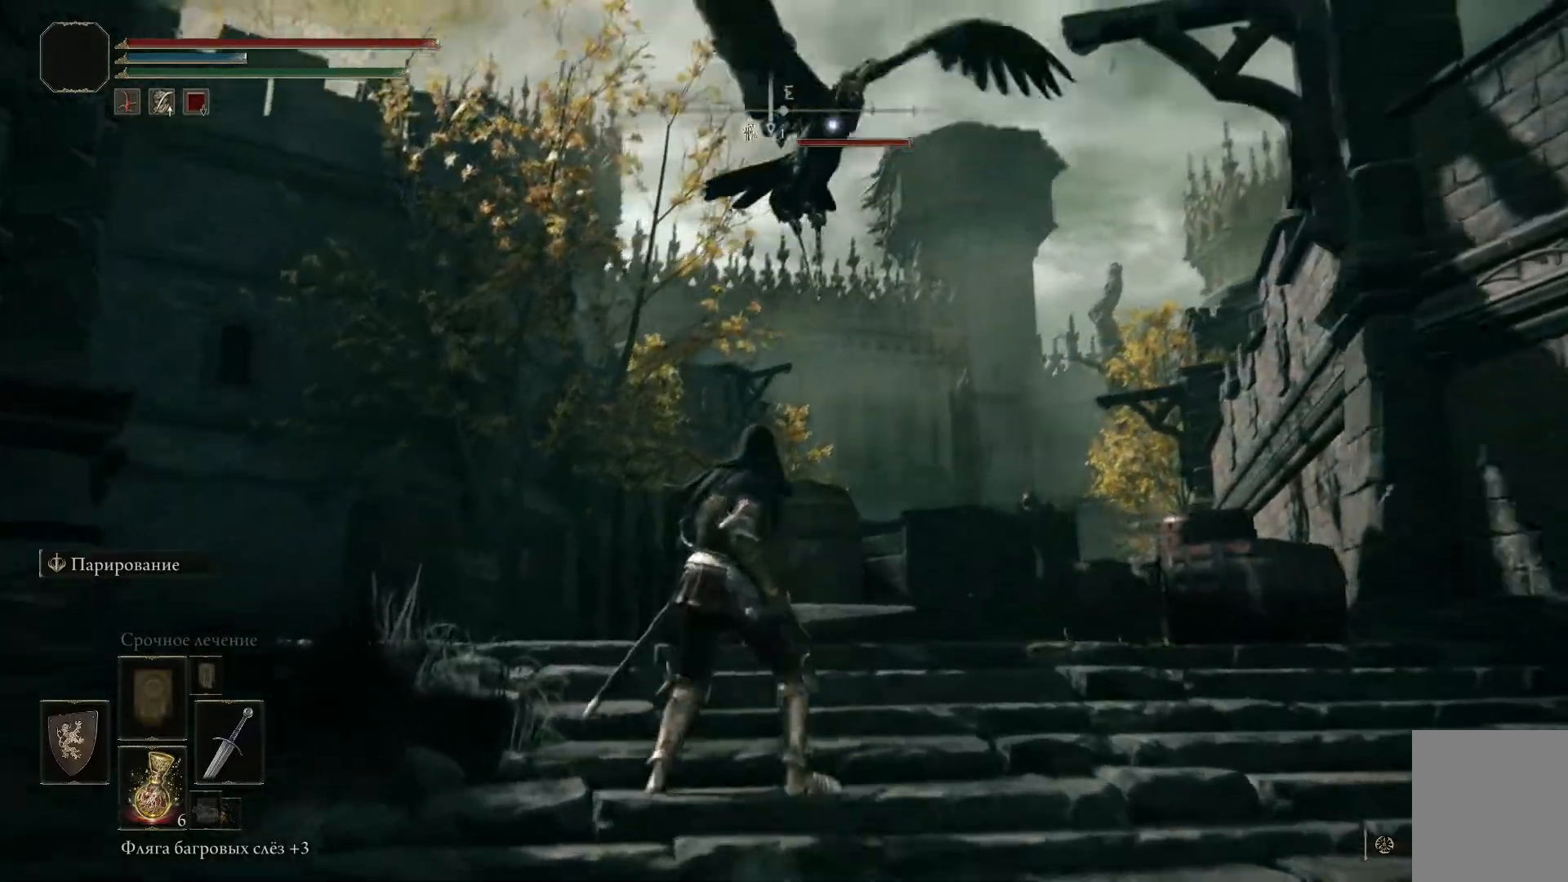
{"buttons": ["L1"], "left_stick": "down", "right_stick": "center", "events": []}
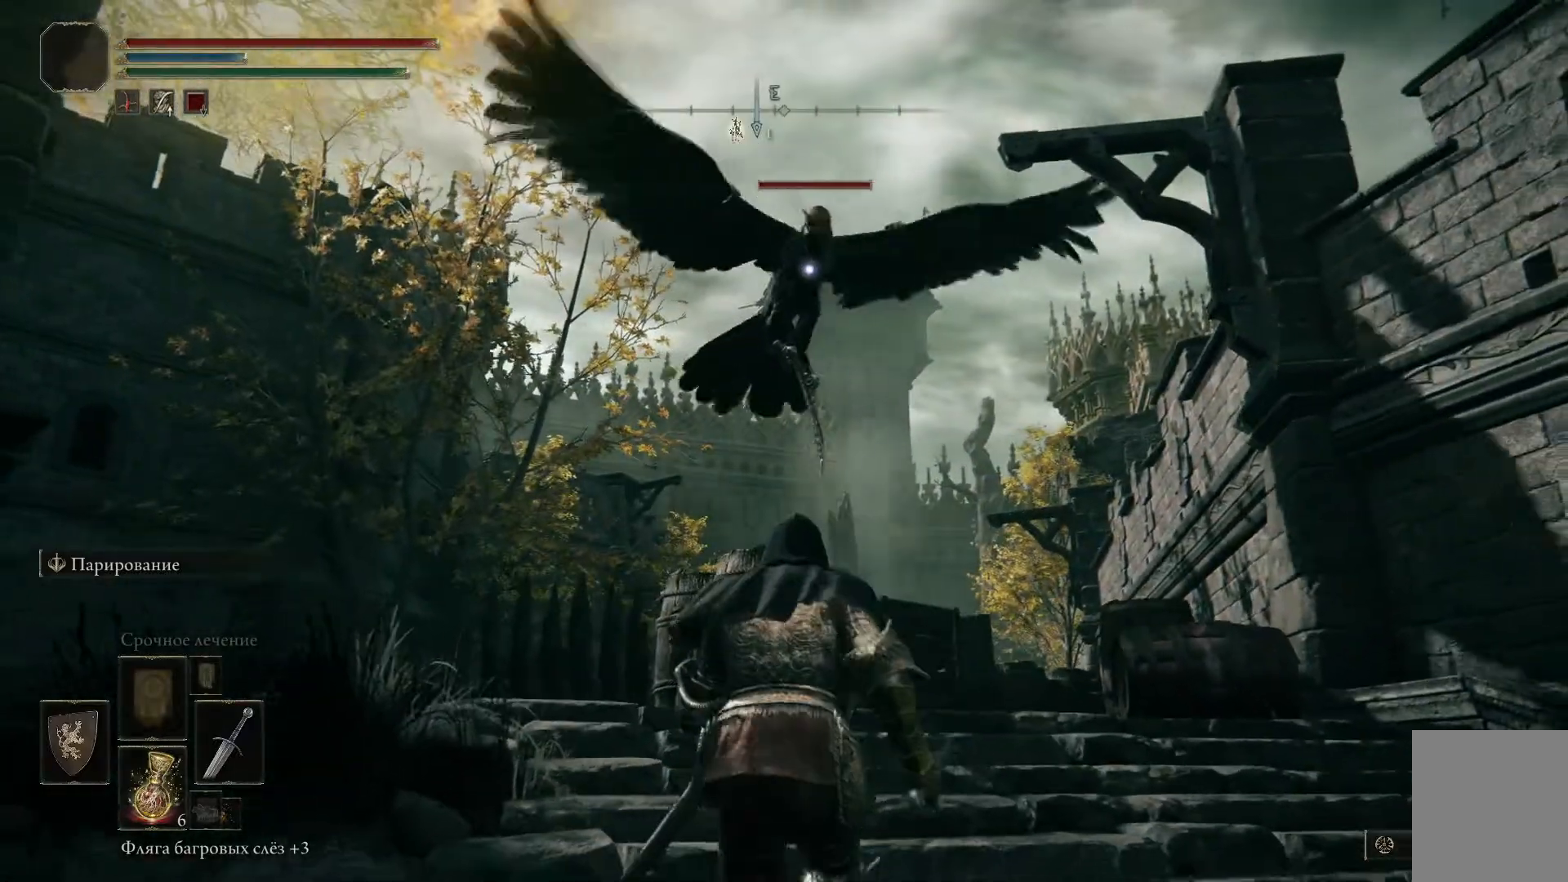
{"buttons": ["L1"], "left_stick": "down", "right_stick": "center", "events": []}
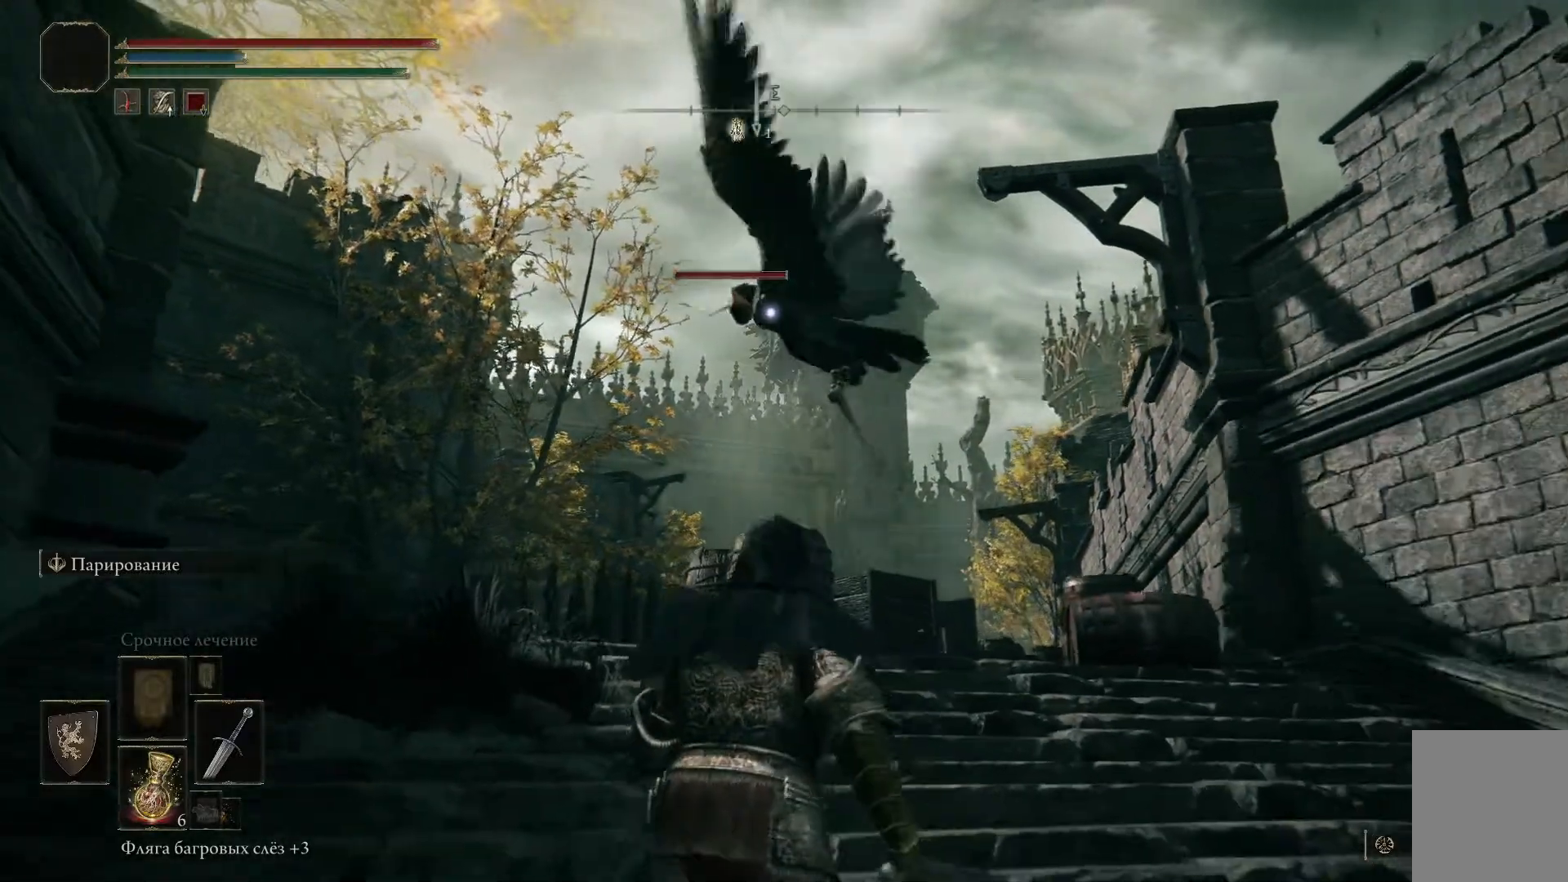
{"buttons": ["L1"], "left_stick": "down-right", "right_stick": "center", "events": [[284, "left_stick", "down-right"]]}
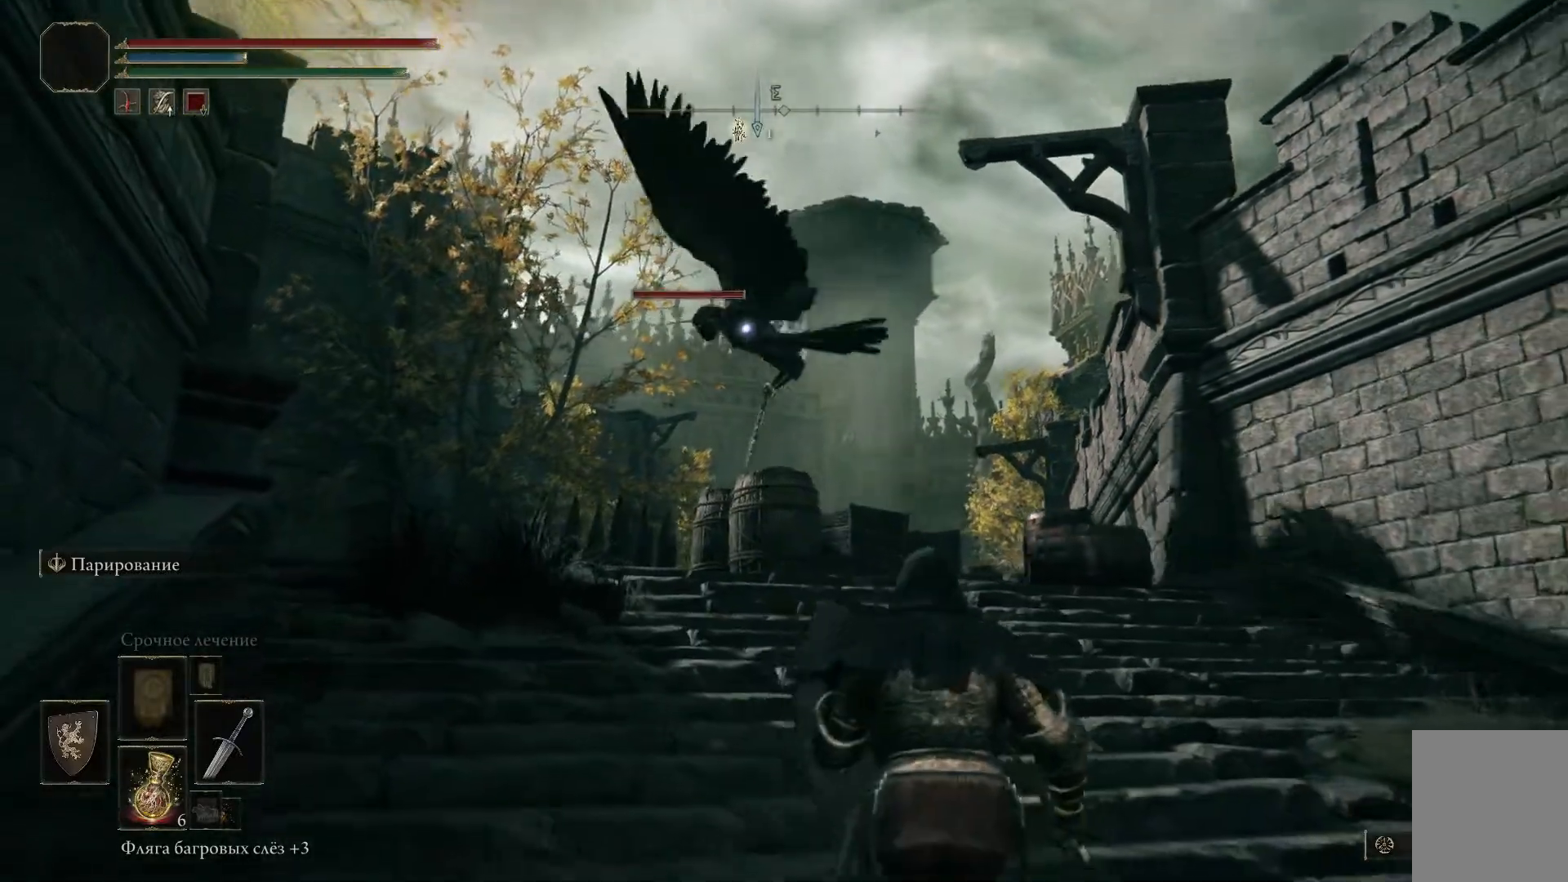
{"buttons": ["L1"], "left_stick": "up-left", "right_stick": "center", "events": [[100, "left_stick", "center"], [367, "left_stick", "up-left"]]}
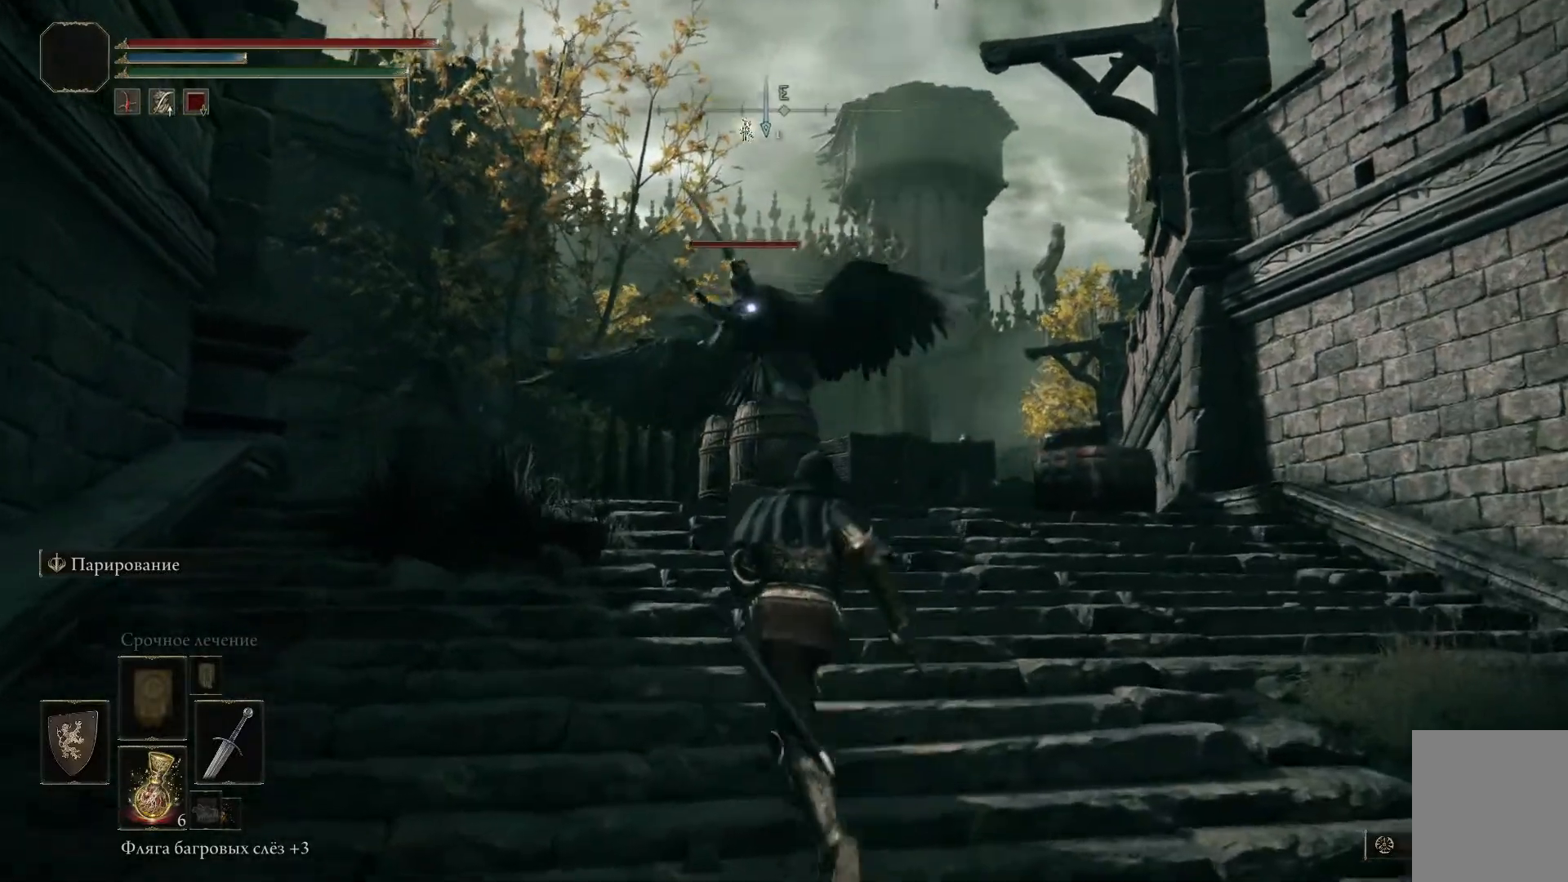
{"buttons": ["L1"], "left_stick": "left", "right_stick": "center", "events": [[100, "left_stick", "left"]]}
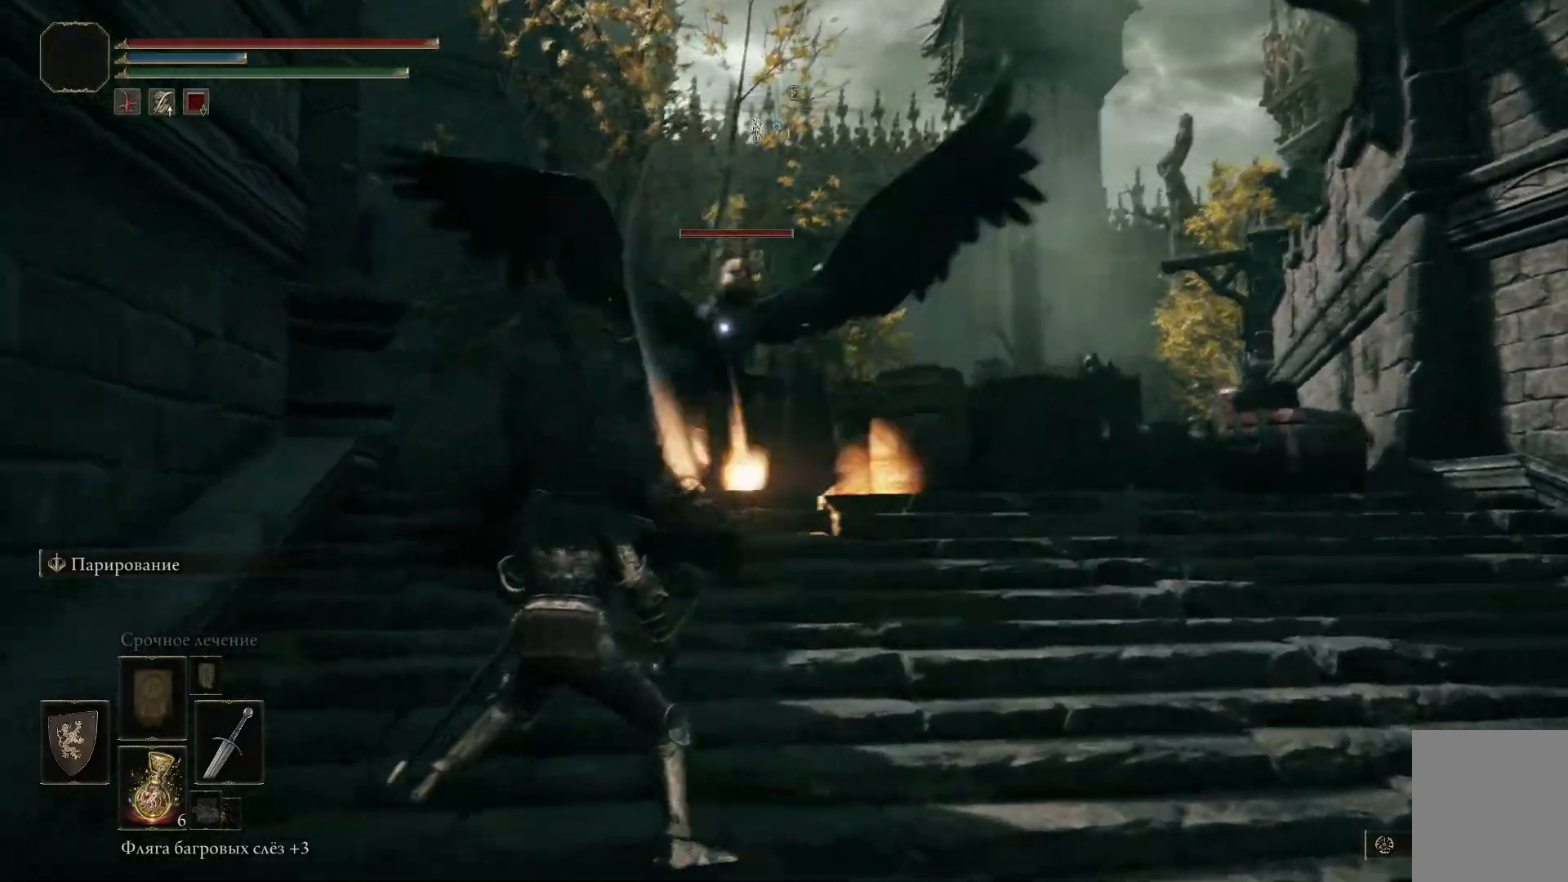
{"buttons": [], "left_stick": "up-left", "right_stick": "center", "events": [[317, "left_stick", "up-left"], [467, "L1", "up"]]}
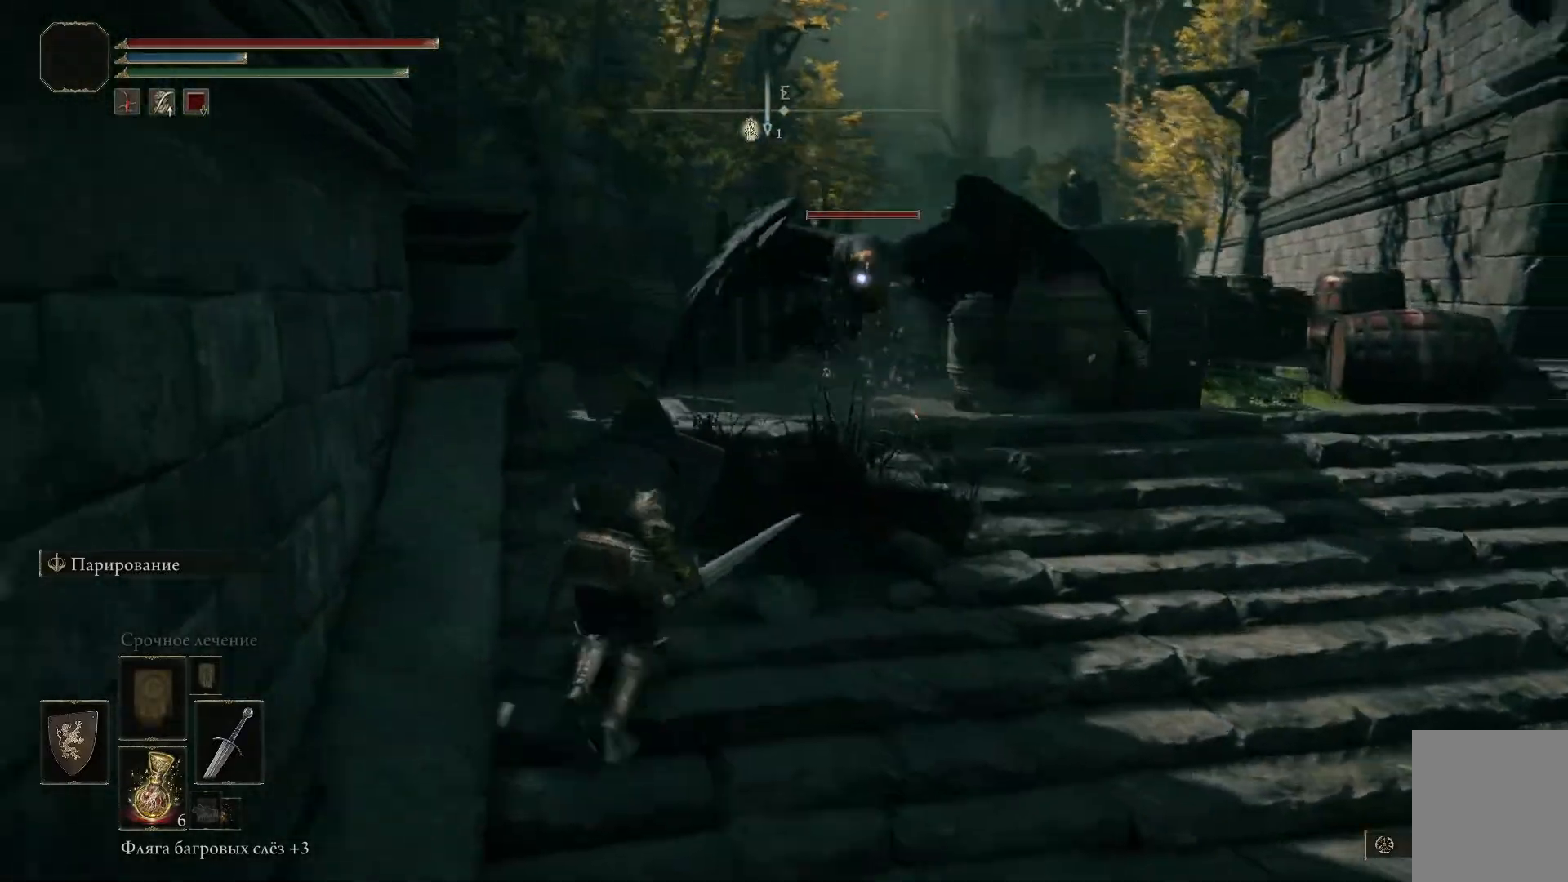
{"buttons": ["R1"], "left_stick": "up-left", "right_stick": "center", "events": [[417, "R1", "down"]]}
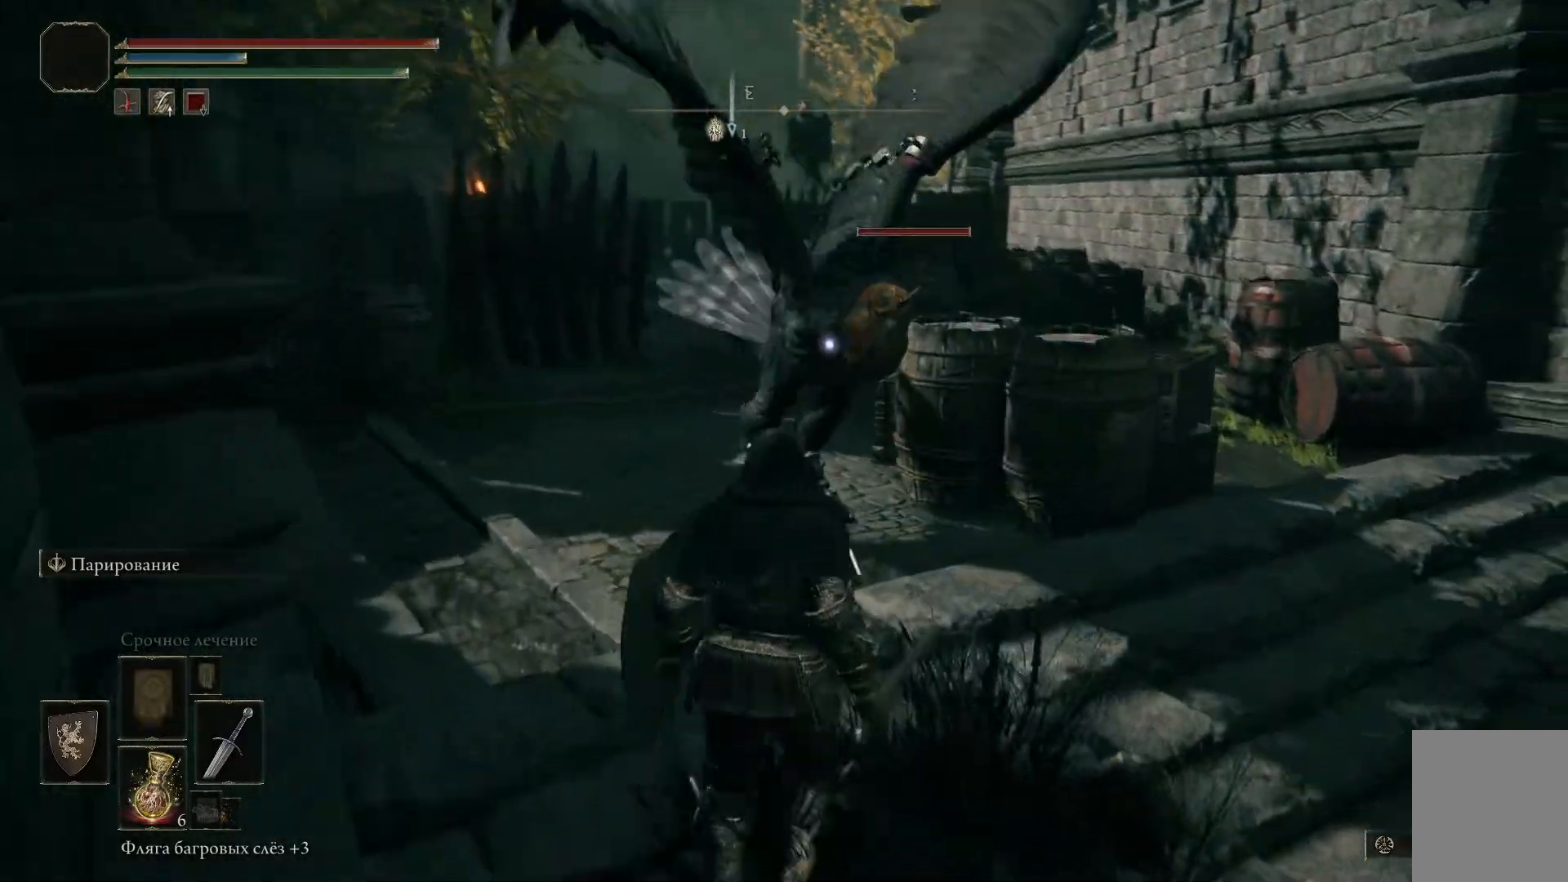
{"buttons": [], "left_stick": "up-left", "right_stick": "center", "events": [[17, "R1", "up"], [83, "R1", "down"], [150, "R1", "up"], [200, "R1", "down"], [267, "R1", "up"], [300, "R1", "down"], [384, "R1", "up"], [417, "R1", "down"], [500, "R1", "up"]]}
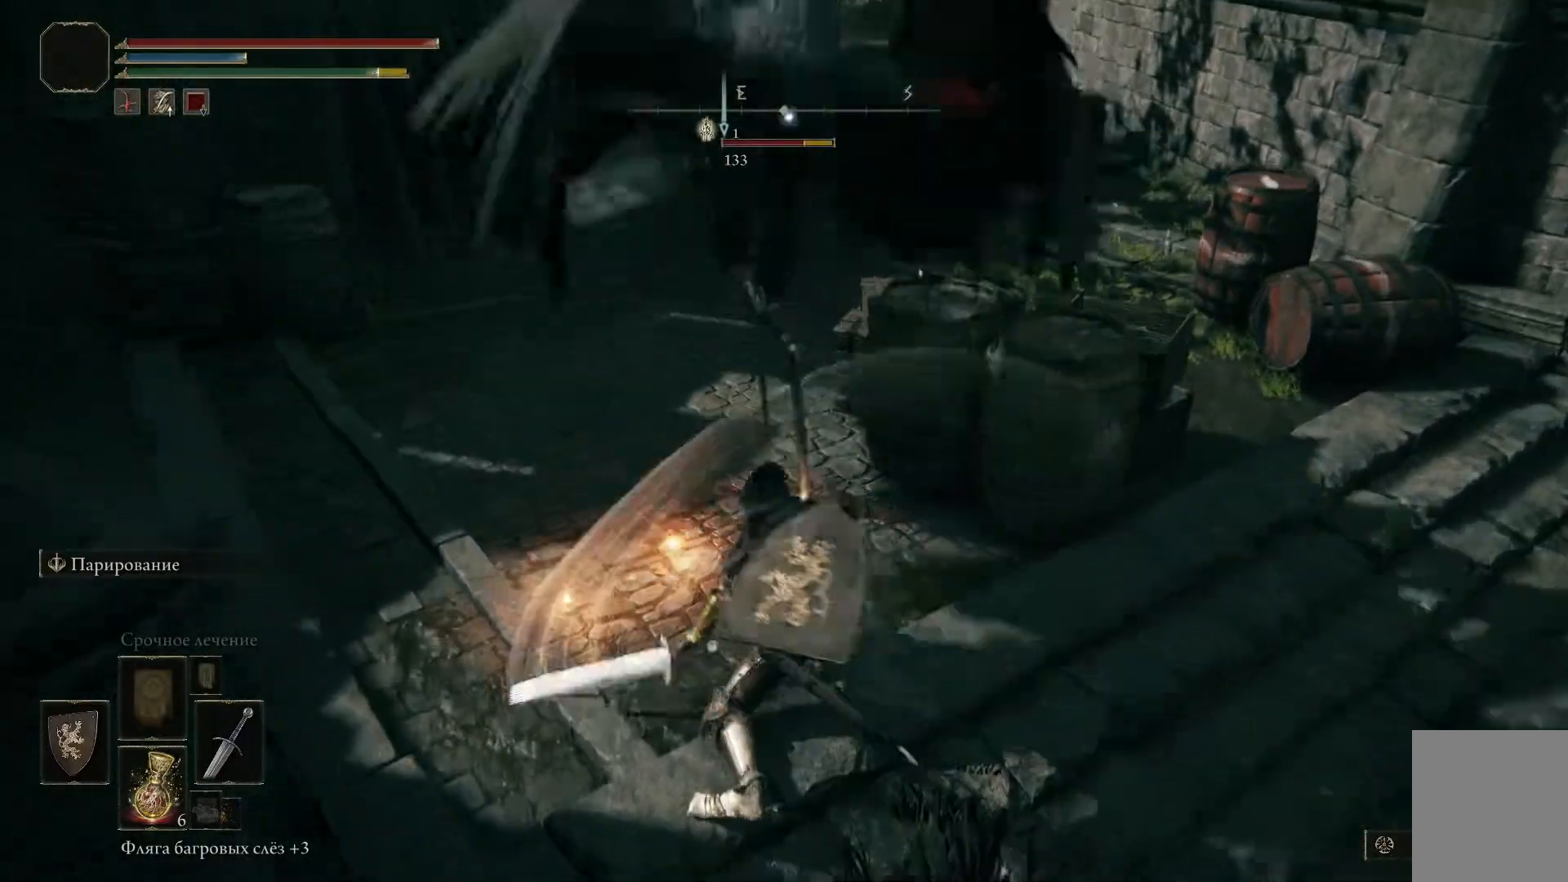
{"buttons": [], "left_stick": "up-left", "right_stick": "center", "events": [[34, "R1", "down"], [117, "R1", "up"], [167, "R1", "down"], [234, "R1", "up"], [267, "R1", "down"], [351, "R1", "up"], [401, "R1", "down"], [467, "R1", "up"]]}
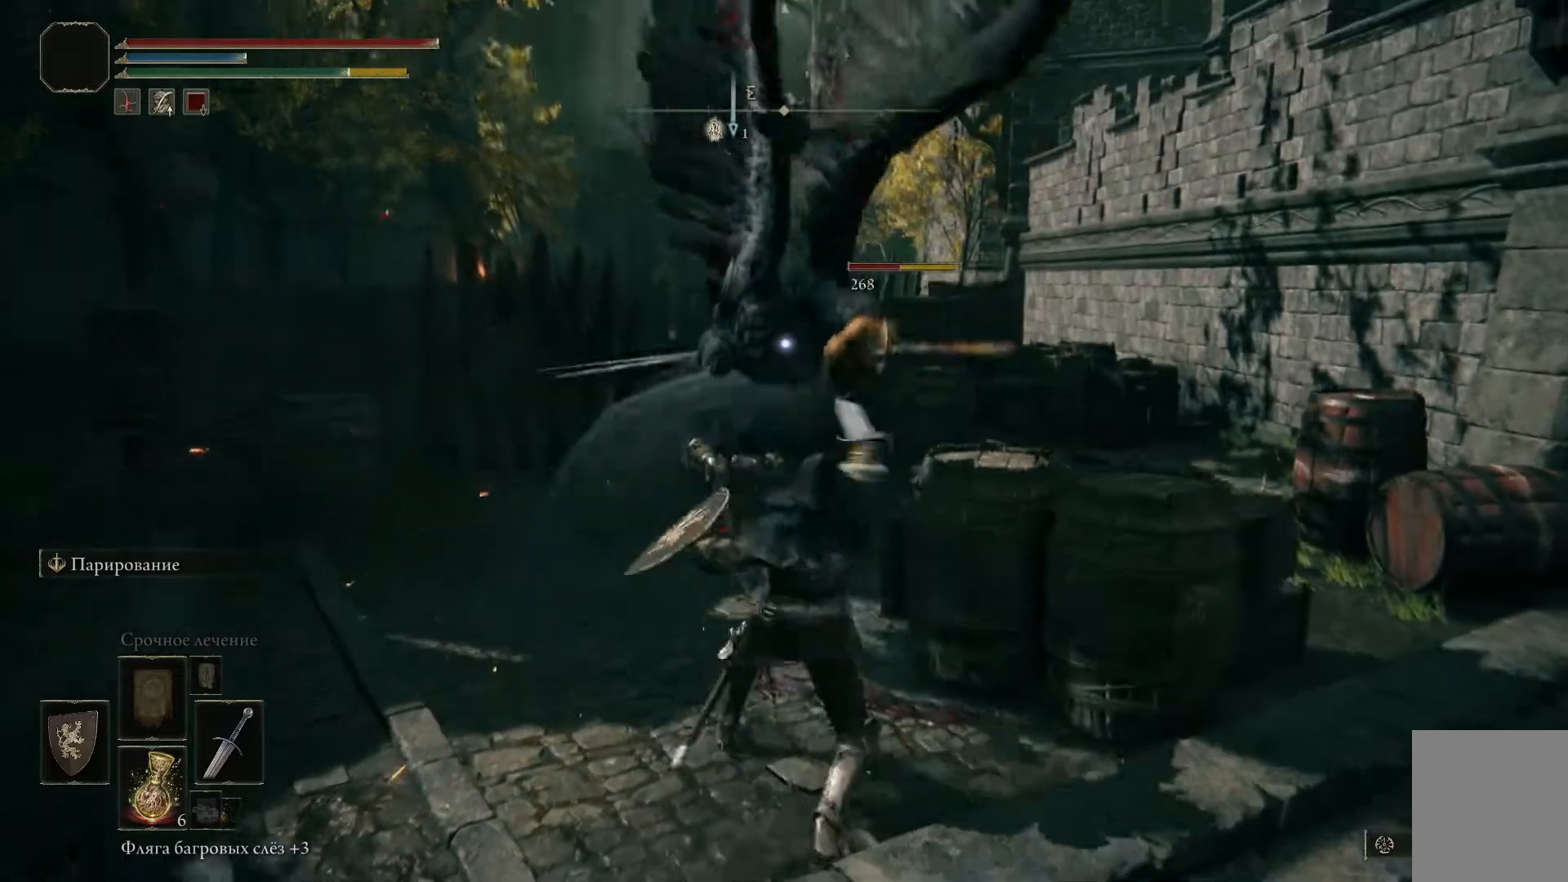
{"buttons": [], "left_stick": "up-left", "right_stick": "center", "events": [[17, "R1", "down"], [200, "R1", "up"], [233, "R1", "down"], [334, "R1", "up"], [384, "R1", "down"], [467, "R1", "up"]]}
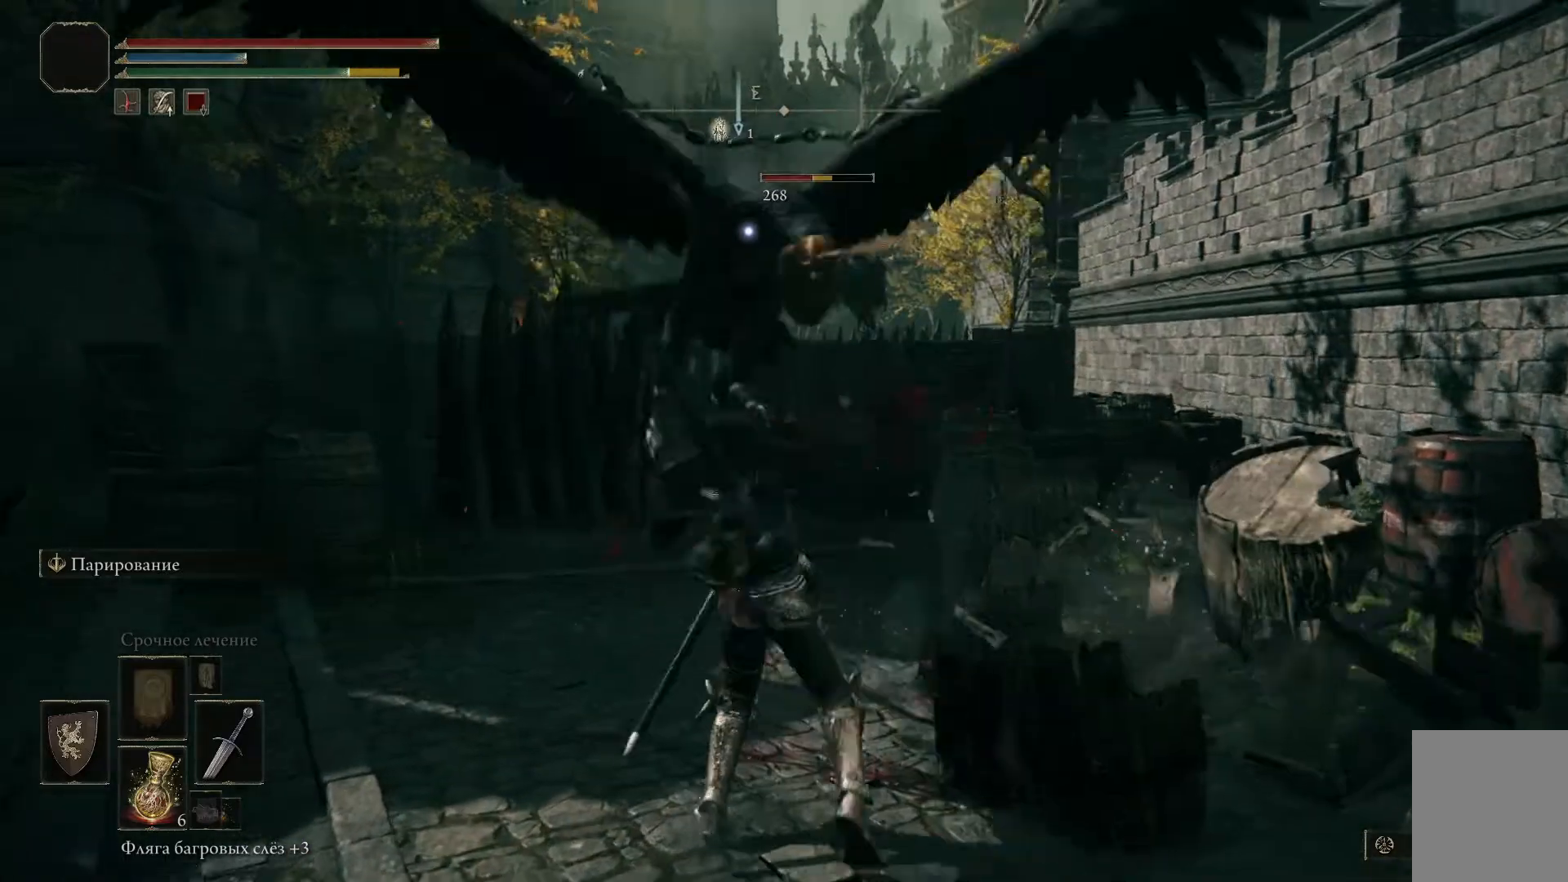
{"buttons": ["R1"], "left_stick": "up-left", "right_stick": "center", "events": [[17, "R1", "down"], [84, "R1", "up"], [117, "R1", "down"], [201, "R1", "up"], [251, "R1", "down"], [434, "R1", "up"], [501, "R1", "down"]]}
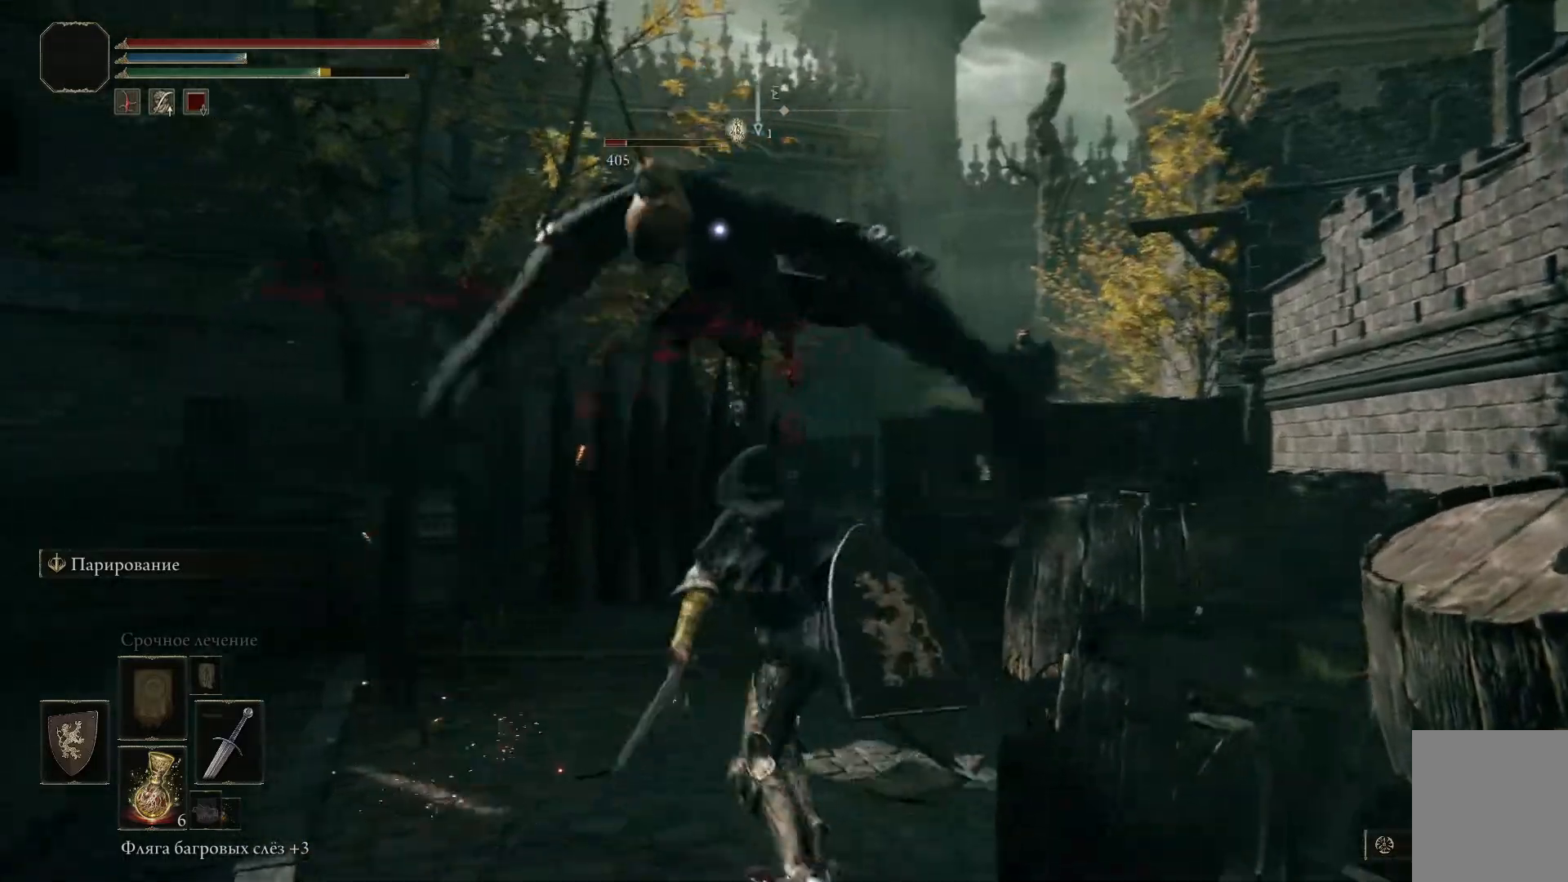
{"buttons": ["R1"], "left_stick": "up-left", "right_stick": "center", "events": [[67, "R1", "up"], [117, "R1", "down"], [183, "R1", "up"], [250, "R1", "down"], [300, "R1", "up"], [367, "R1", "down"], [434, "R1", "up"], [484, "R1", "down"]]}
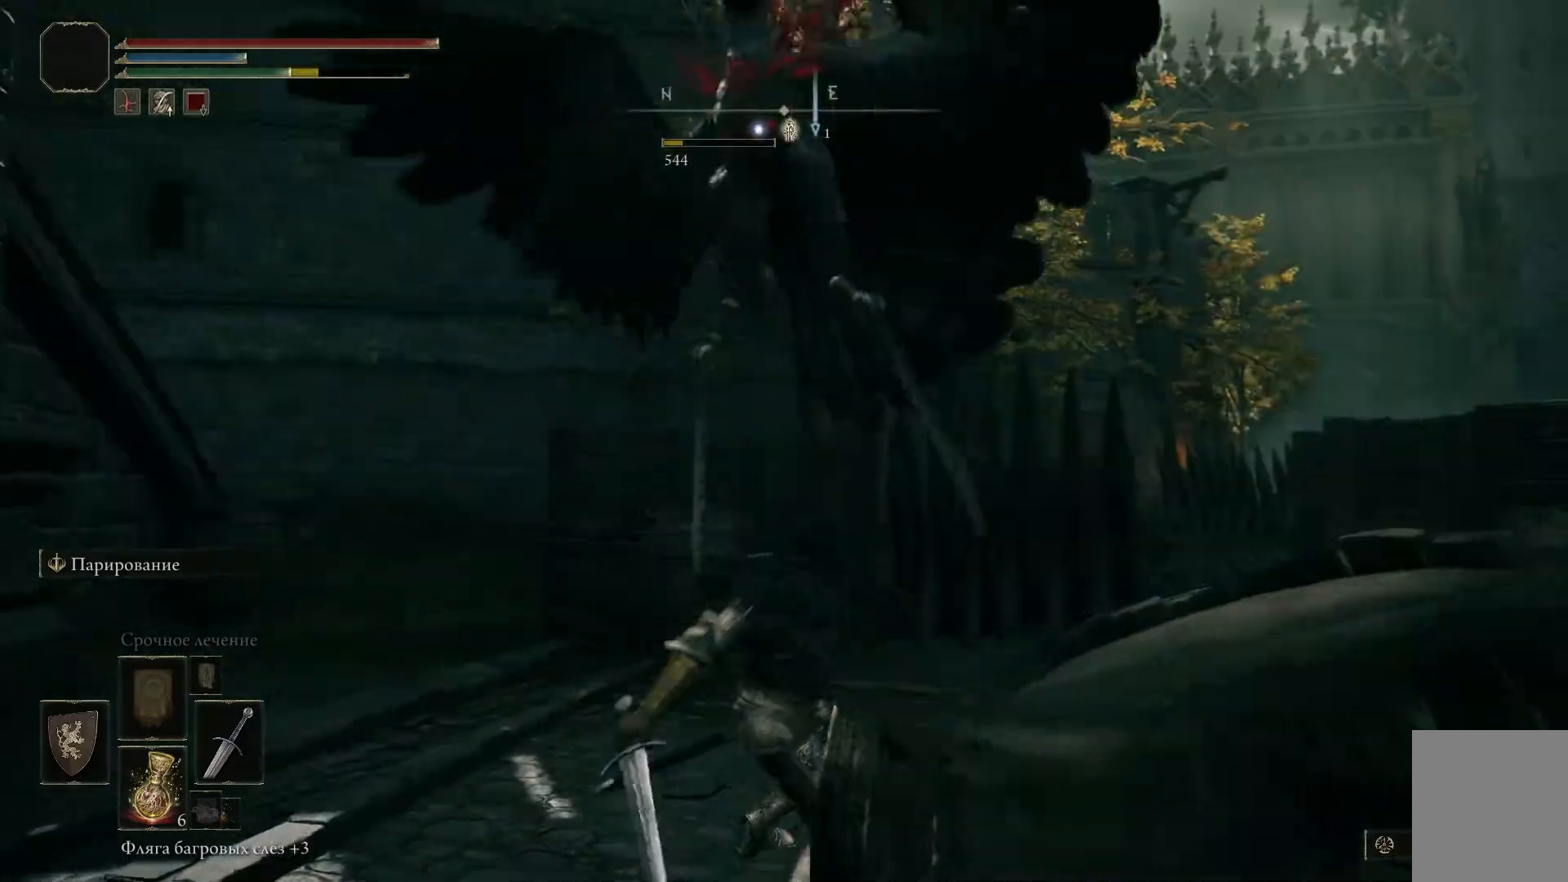
{"buttons": ["R1"], "left_stick": "up-left", "right_stick": "center", "events": [[50, "R1", "up"], [117, "R1", "down"], [184, "R1", "up"], [234, "R1", "down"], [301, "R1", "up"], [351, "R1", "down"], [417, "R1", "up"], [467, "R1", "down"]]}